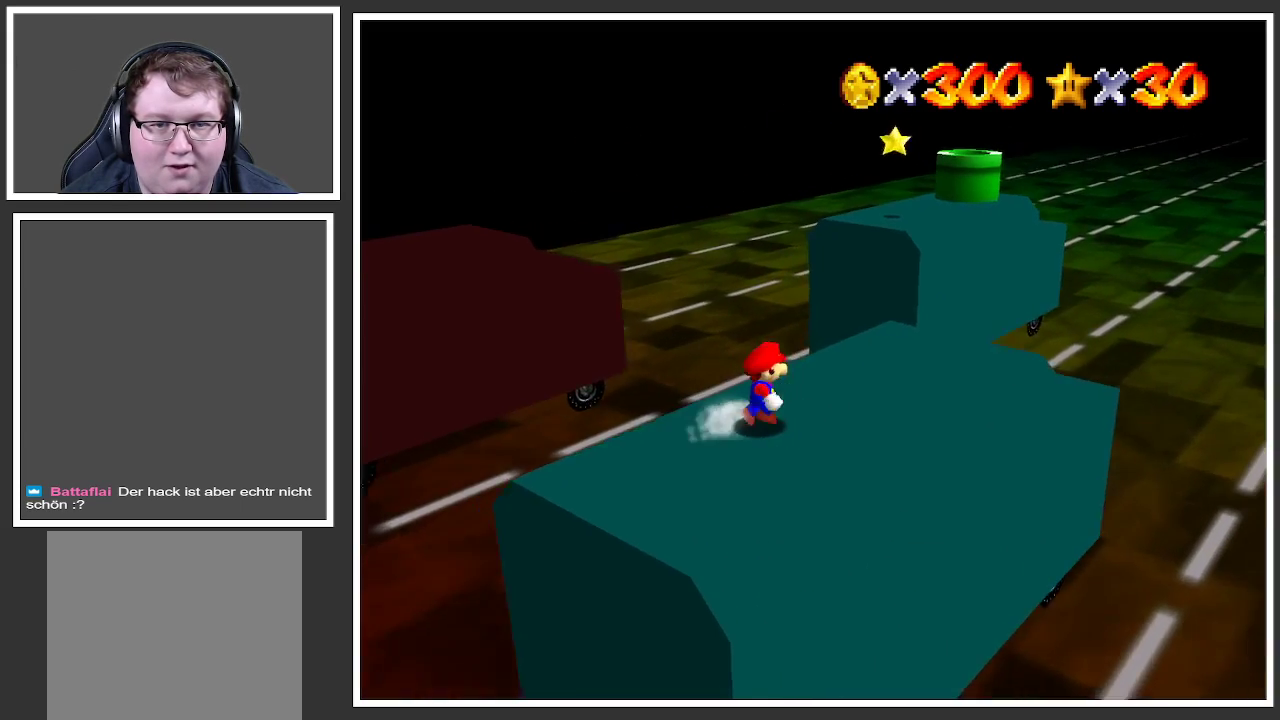
Gameplay with a controller (Xbox layout); each line is a JSON object with the inputs held at the frame after it. "events" lists button and stick changes between this image and that frame as [ms after this image, input, new state], when the widget could be followed in between. Not read: L3 R3.
{"buttons": [], "left_stick": "up-right", "right_stick": "center", "events": []}
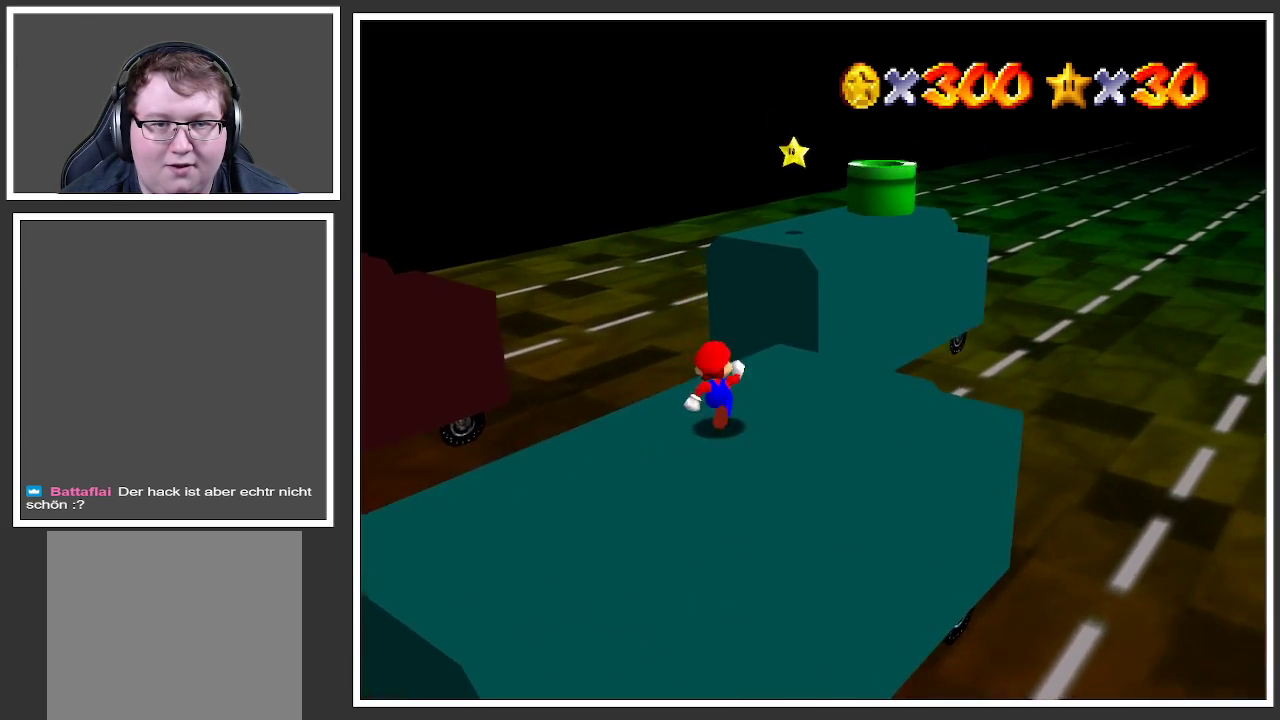
{"buttons": ["A", "L2"], "left_stick": "up-right", "right_stick": "center", "events": [[250, "L2", "down"], [333, "A", "down"]]}
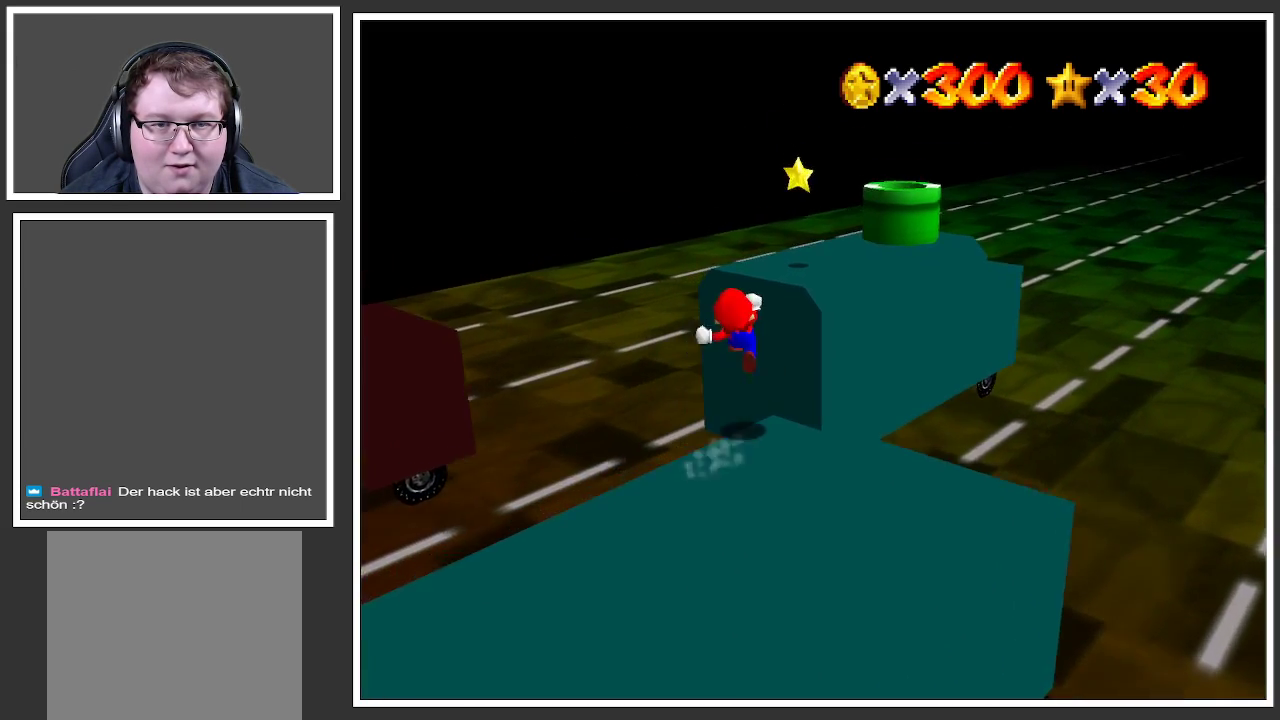
{"buttons": ["L2"], "left_stick": "up", "right_stick": "center", "events": [[417, "left_stick", "up"], [450, "A", "up"]]}
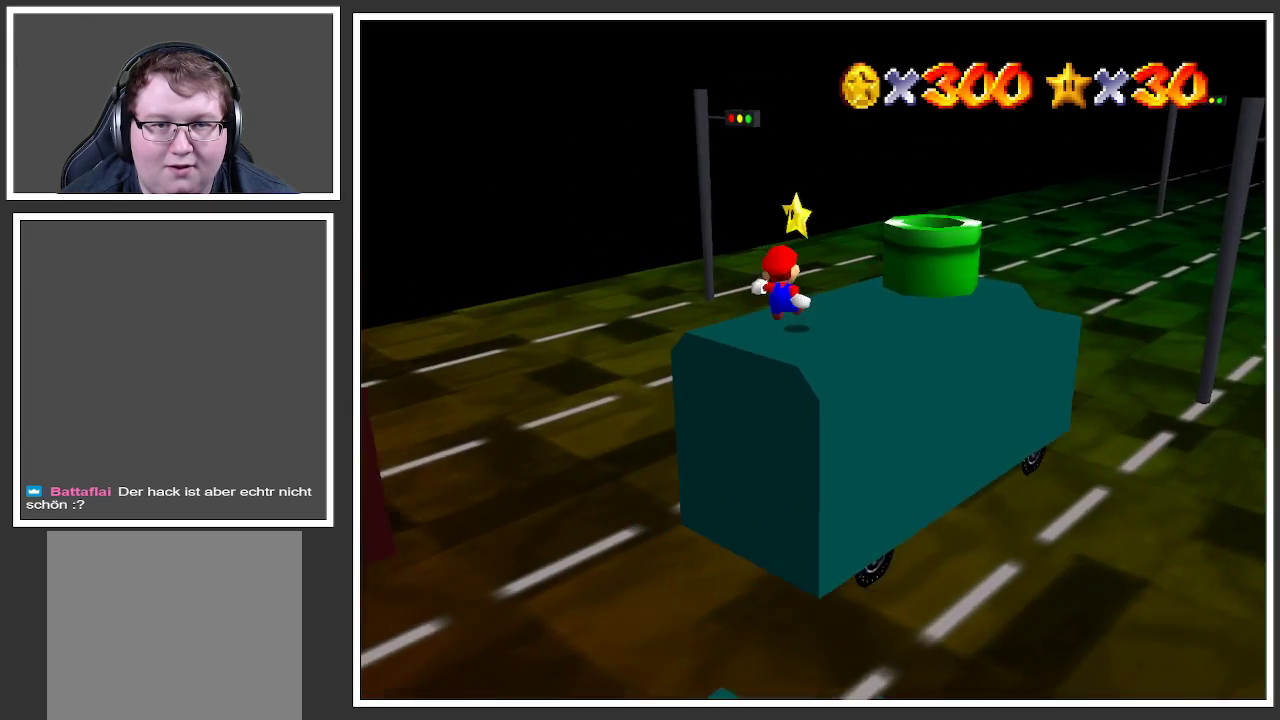
{"buttons": [], "left_stick": "center", "right_stick": "center", "events": [[133, "L2", "up"], [467, "left_stick", "center"]]}
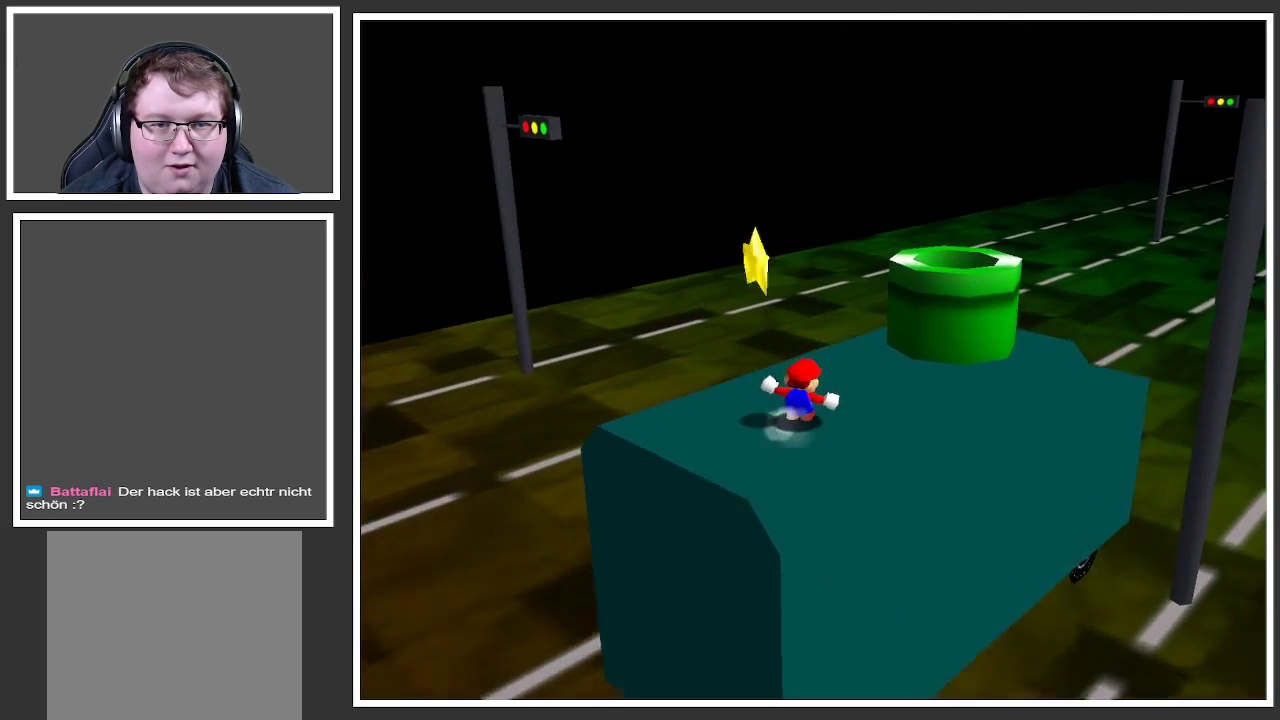
{"buttons": [], "left_stick": "center", "right_stick": "center", "events": []}
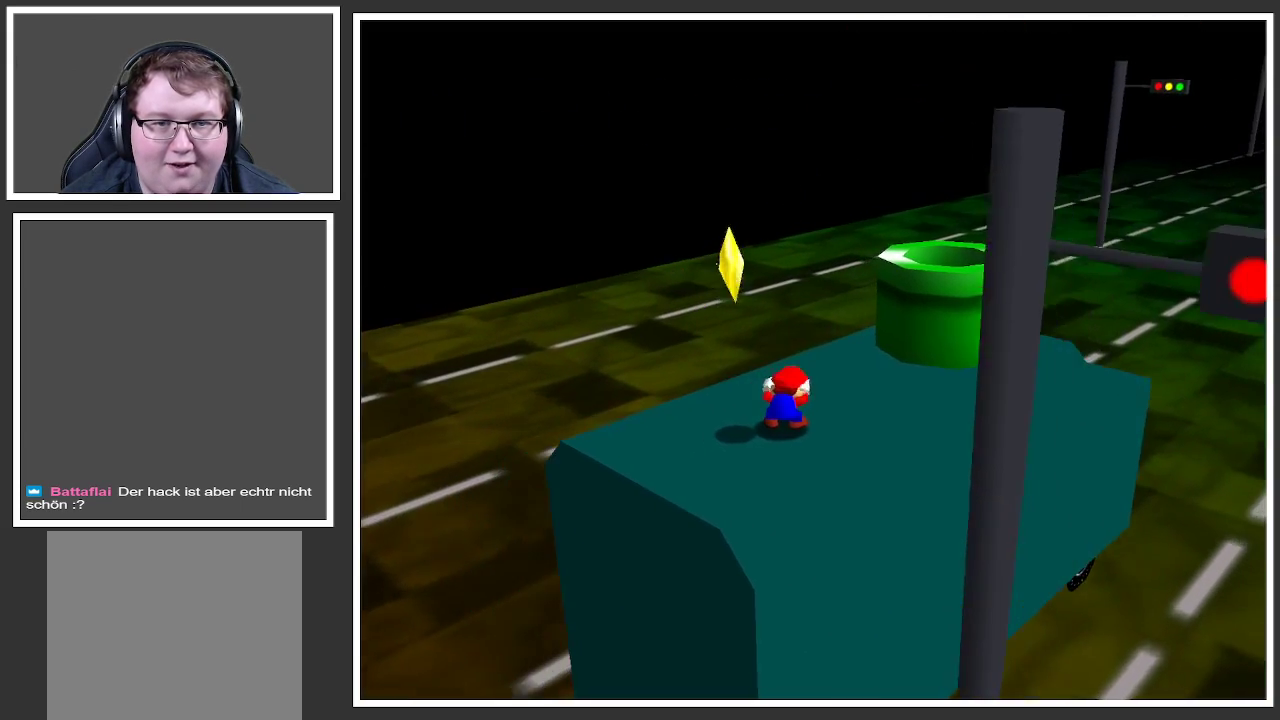
{"buttons": [], "left_stick": "center", "right_stick": "center", "events": [[300, "A", "down"], [417, "A", "up"]]}
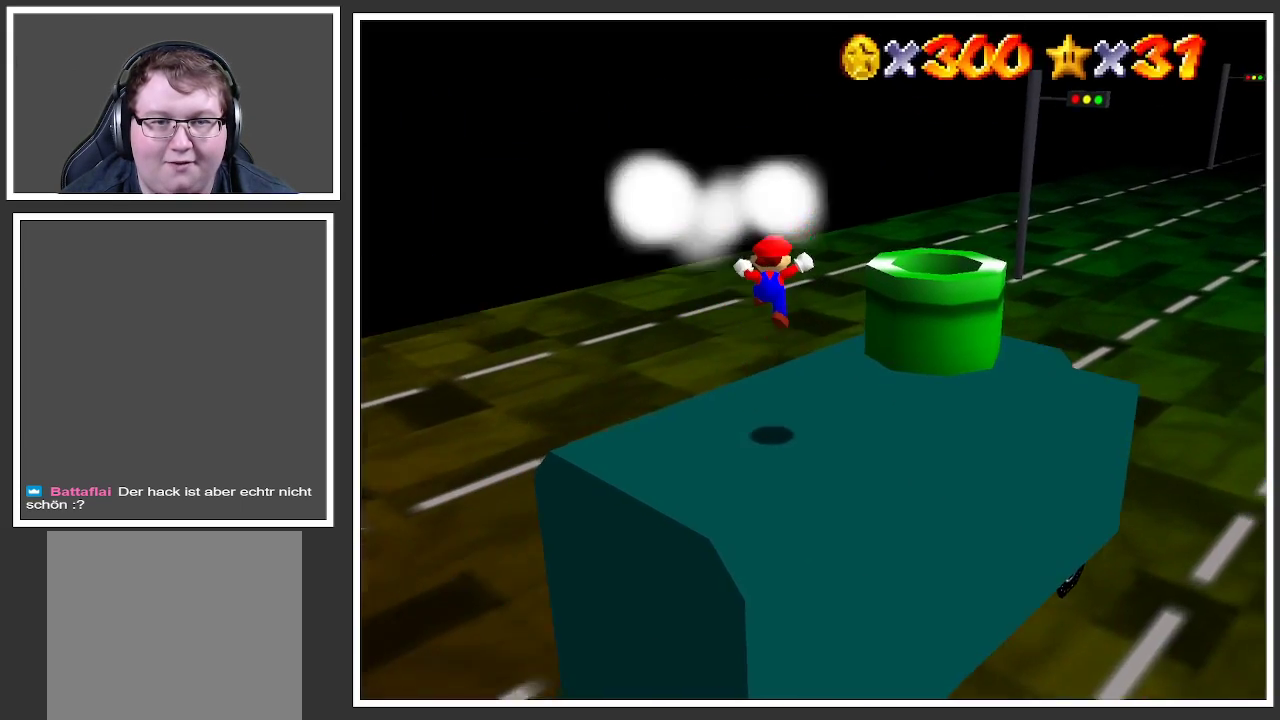
{"buttons": [], "left_stick": "center", "right_stick": "center", "events": [[400, "B", "down"], [500, "B", "up"]]}
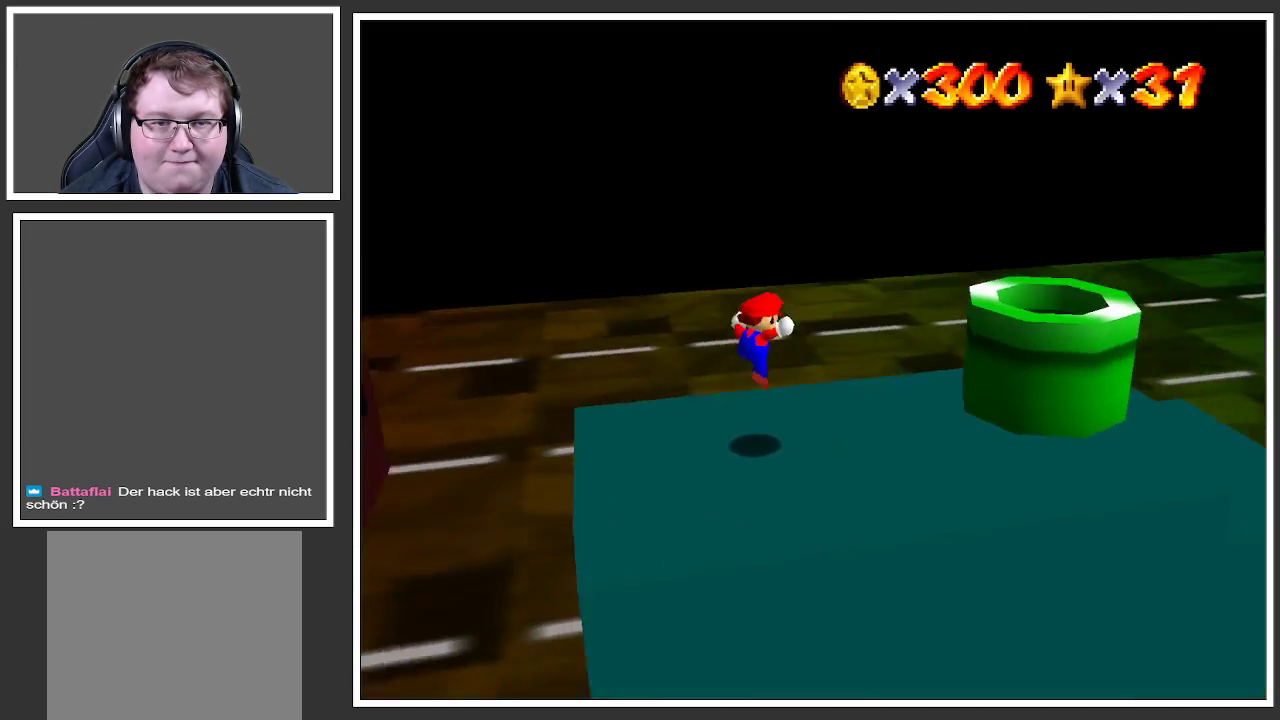
{"buttons": [], "left_stick": "center", "right_stick": "center", "events": [[83, "B", "down"], [200, "B", "up"], [250, "B", "down"], [383, "B", "up"]]}
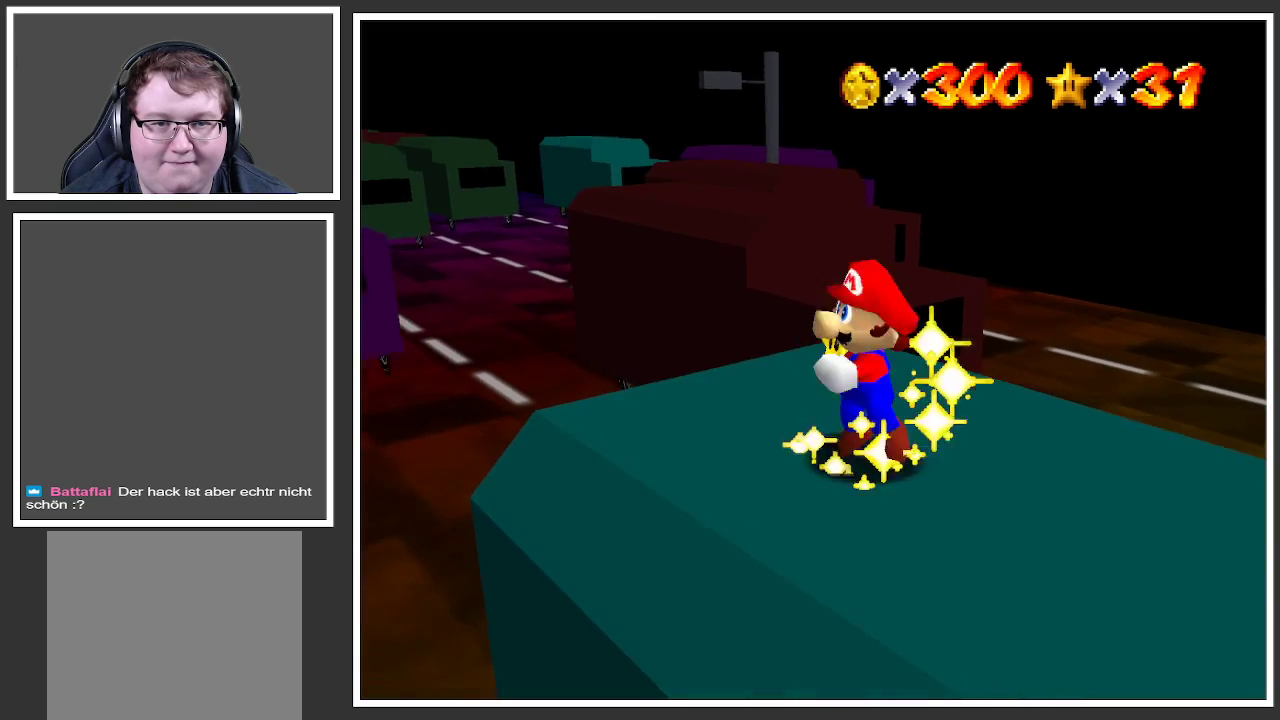
{"buttons": [], "left_stick": "center", "right_stick": "center", "events": []}
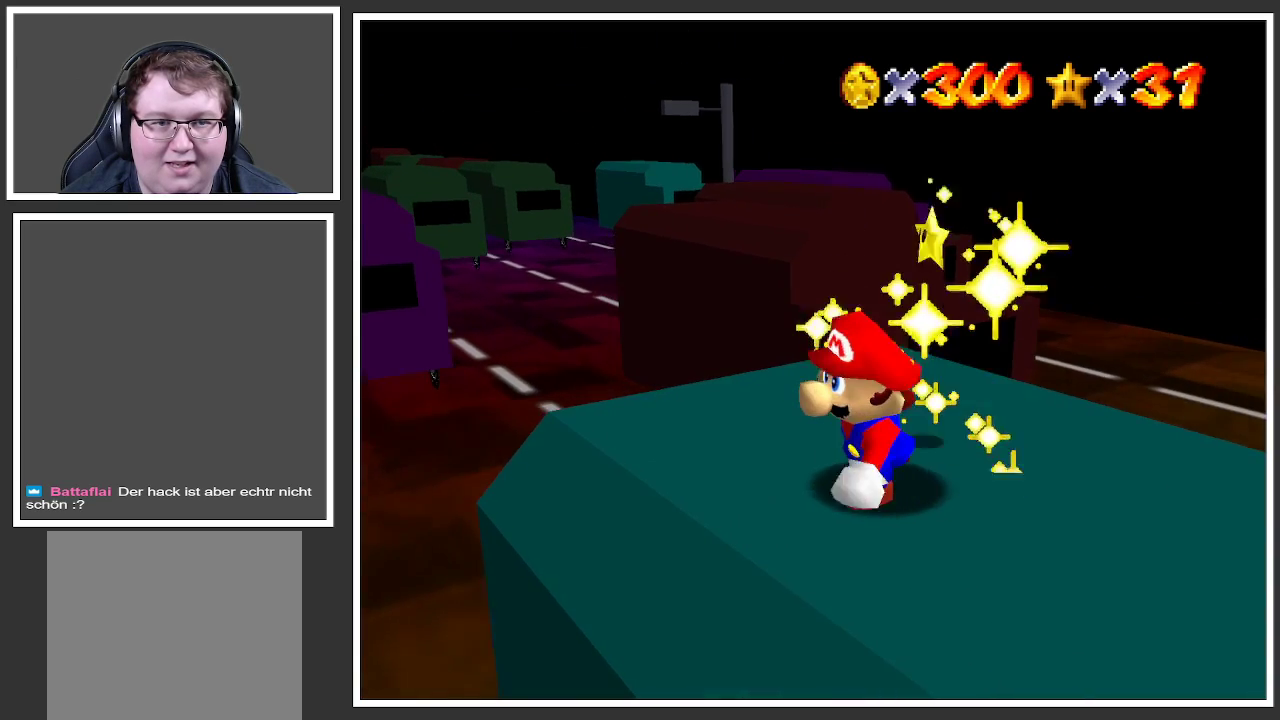
{"buttons": [], "left_stick": "center", "right_stick": "center", "events": []}
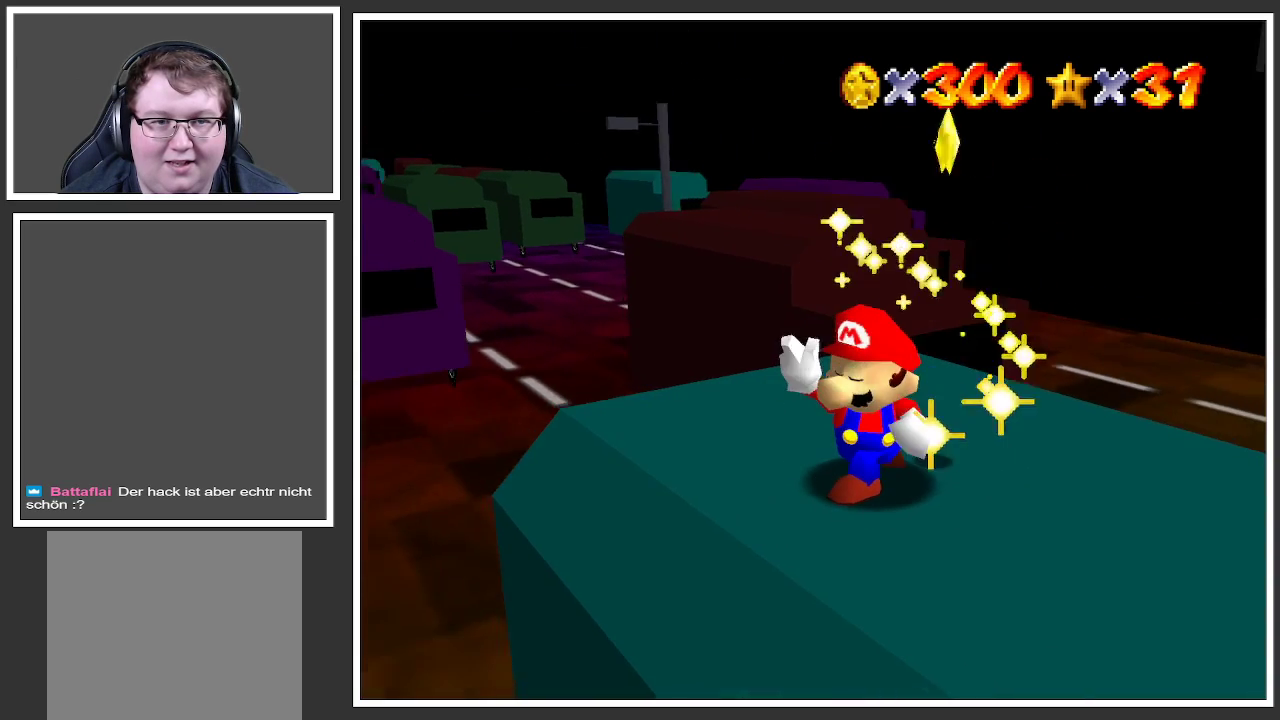
{"buttons": [], "left_stick": "center", "right_stick": "center", "events": []}
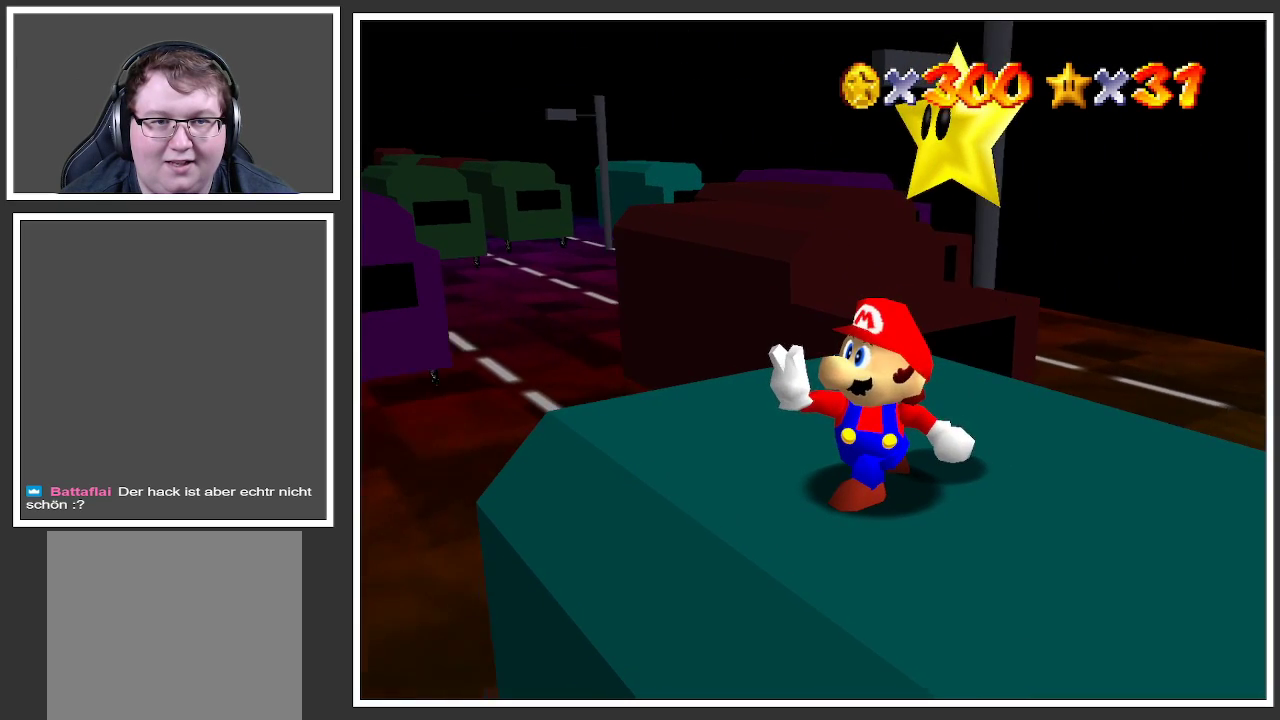
{"buttons": [], "left_stick": "center", "right_stick": "center", "events": []}
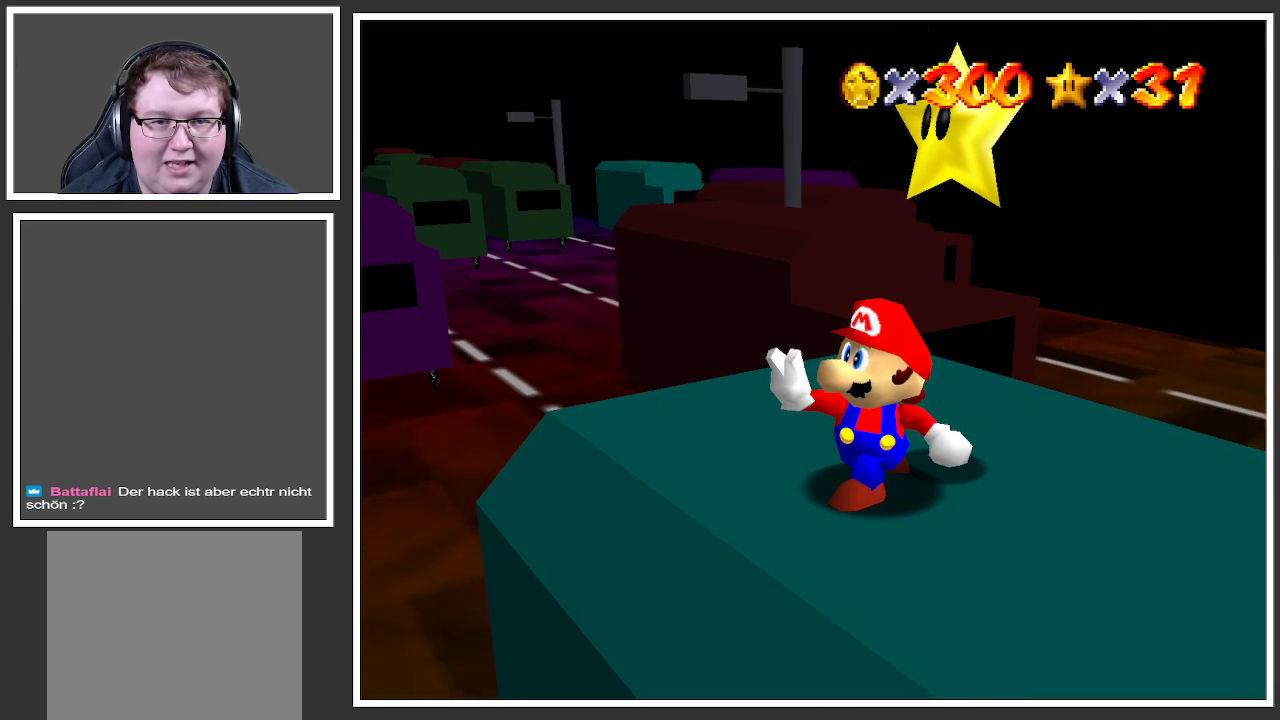
{"buttons": [], "left_stick": "center", "right_stick": "center", "events": []}
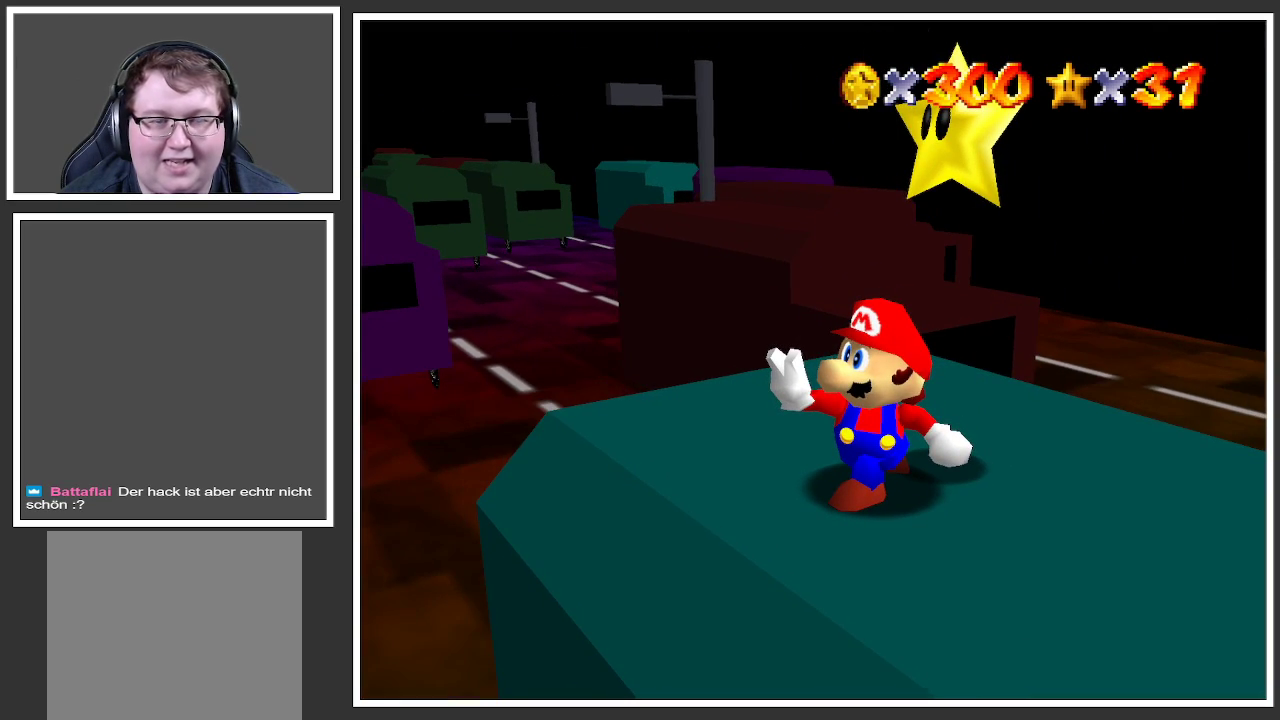
{"buttons": [], "left_stick": "center", "right_stick": "center", "events": []}
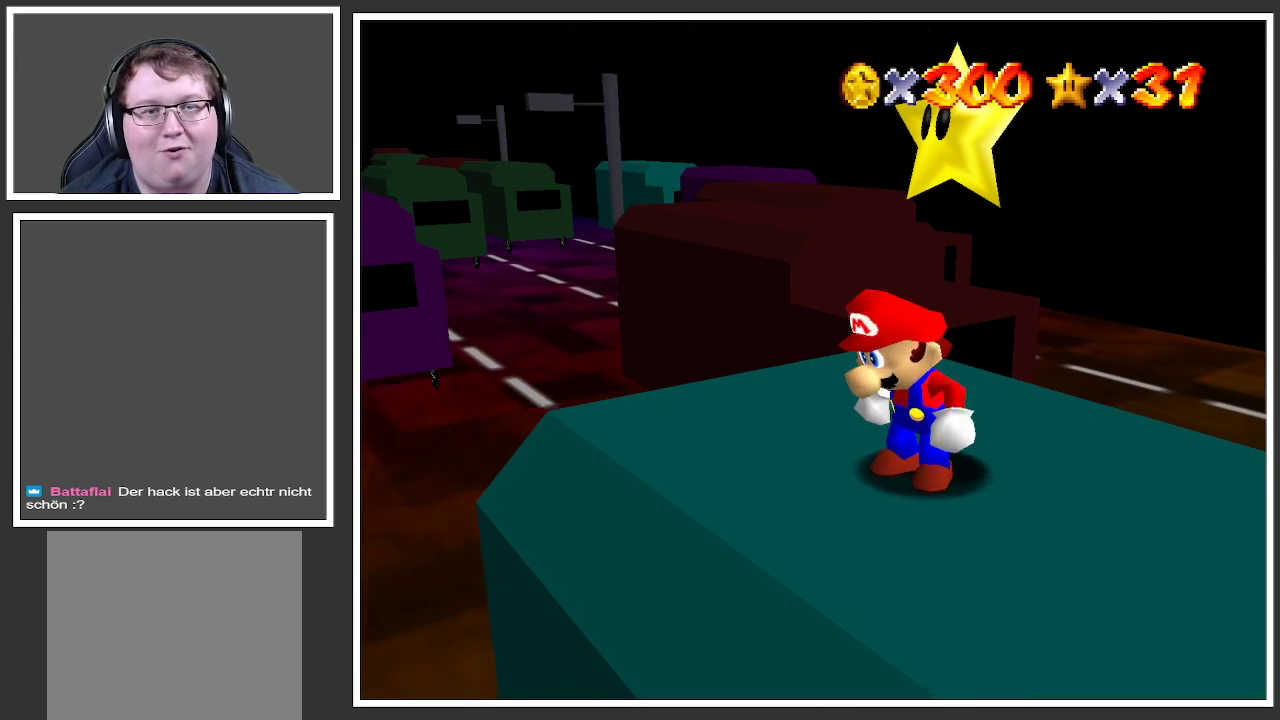
{"buttons": [], "left_stick": "center", "right_stick": "center", "events": []}
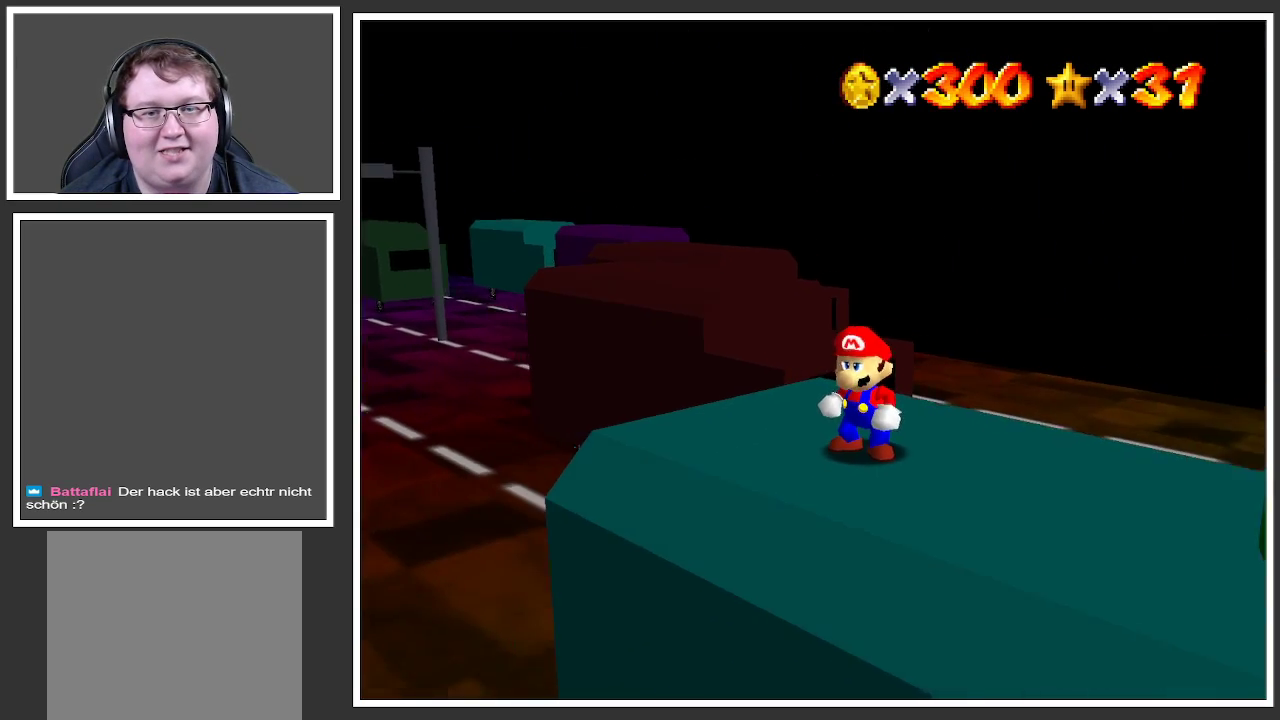
{"buttons": [], "left_stick": "center", "right_stick": "center", "events": [[83, "B", "down"], [217, "B", "up"], [367, "B", "down"], [483, "B", "up"]]}
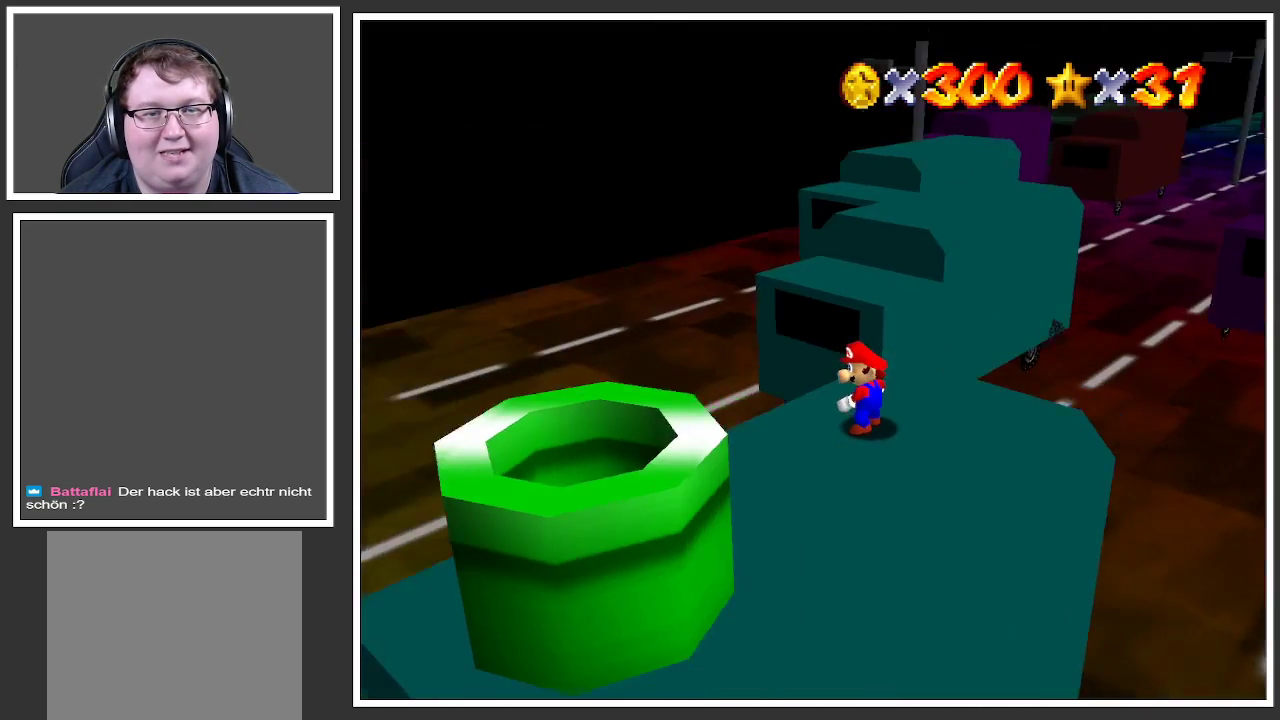
{"buttons": [], "left_stick": "center", "right_stick": "center", "events": []}
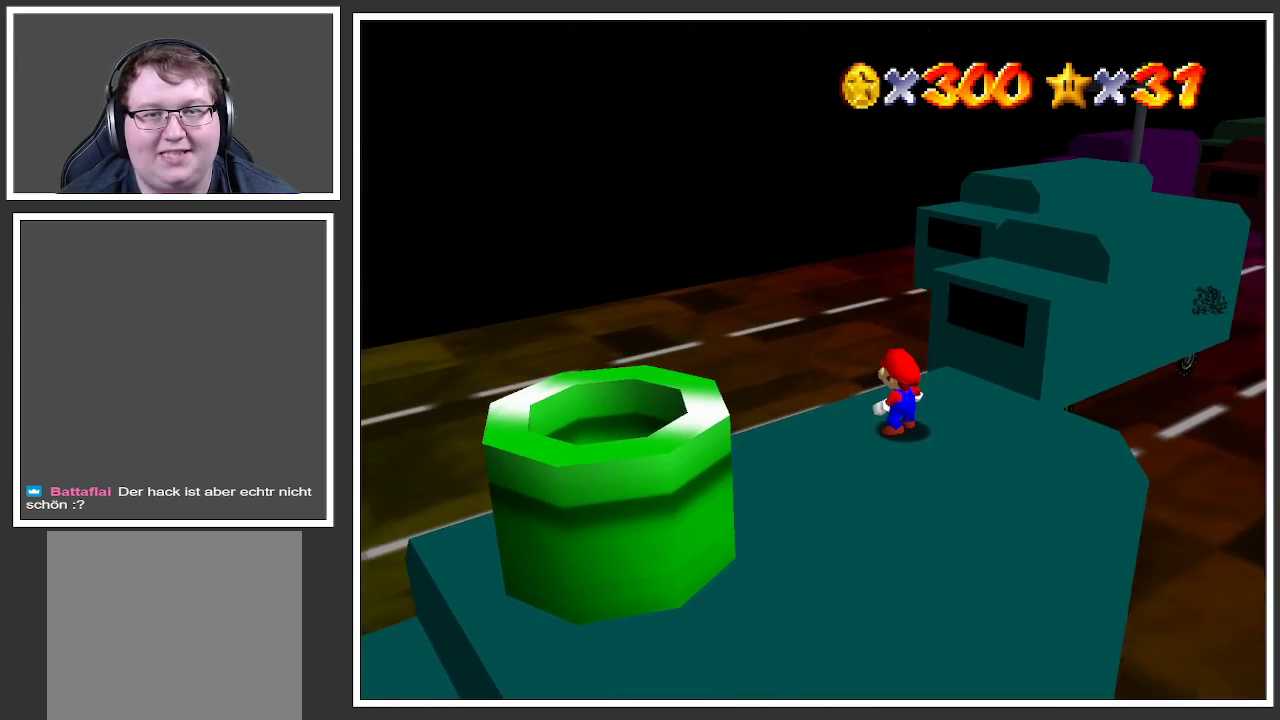
{"buttons": [], "left_stick": "center", "right_stick": "center", "events": []}
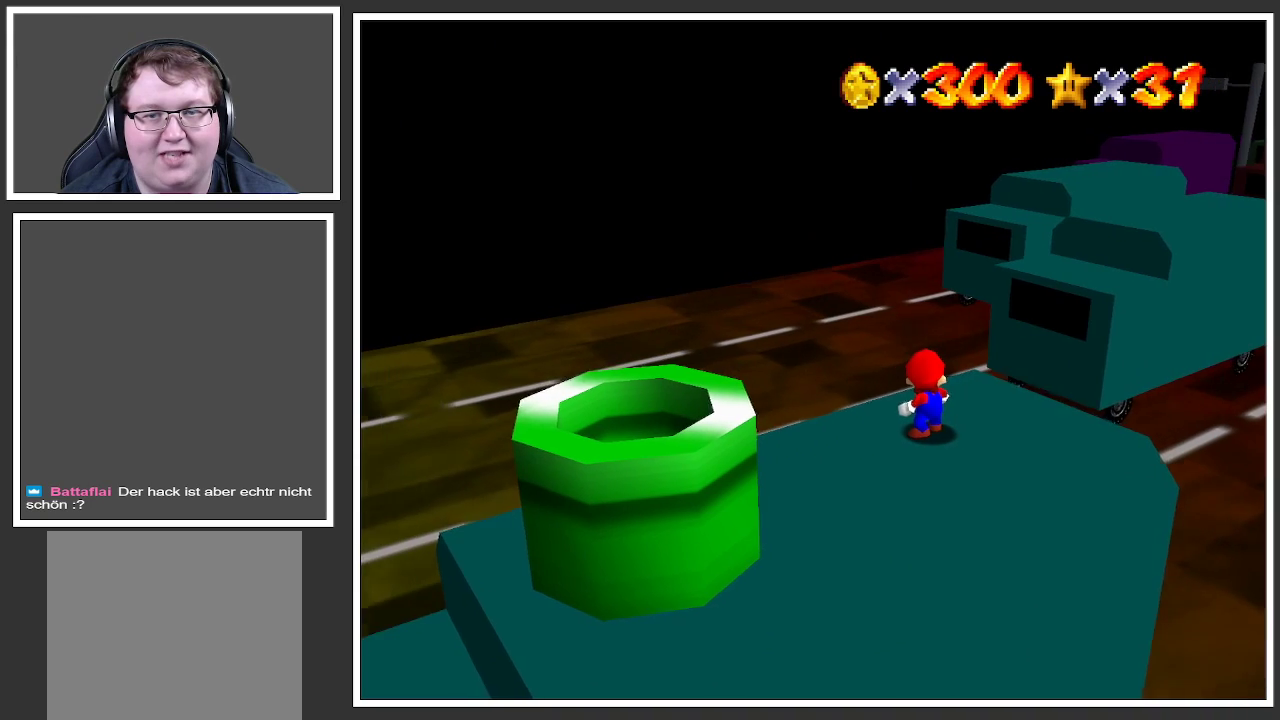
{"buttons": [], "left_stick": "center", "right_stick": "center", "events": []}
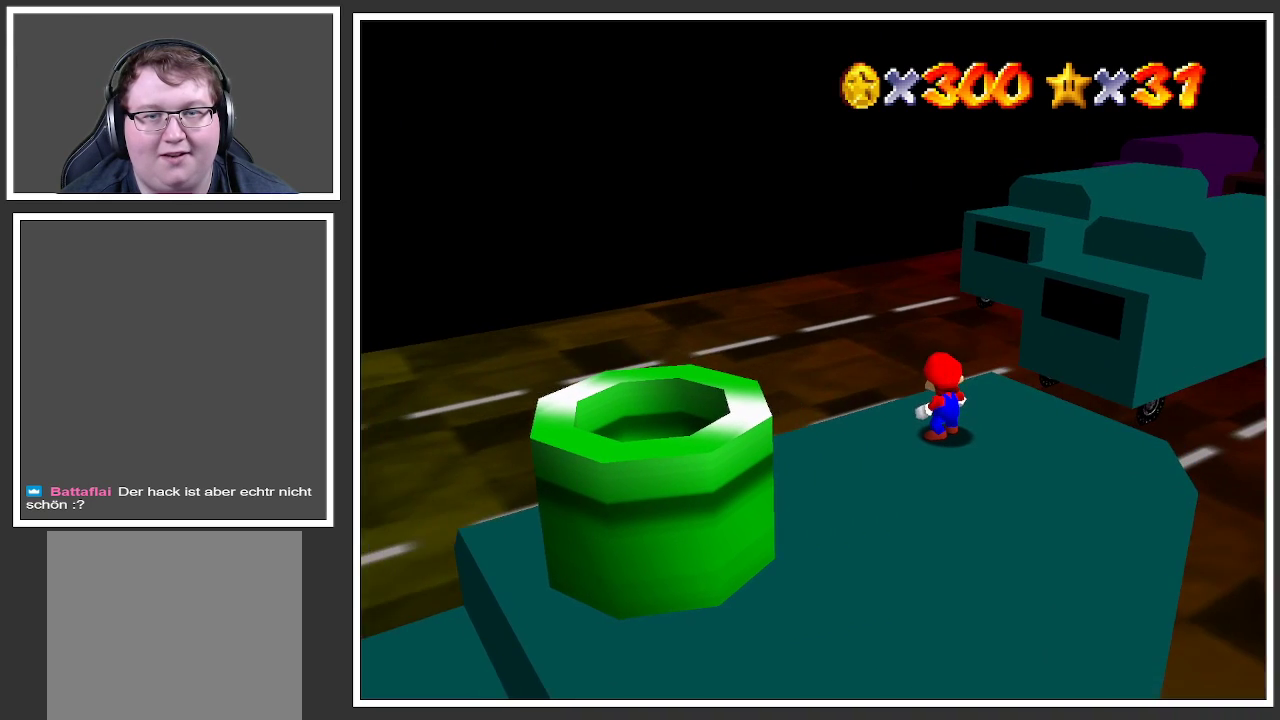
{"buttons": [], "left_stick": "center", "right_stick": "center", "events": []}
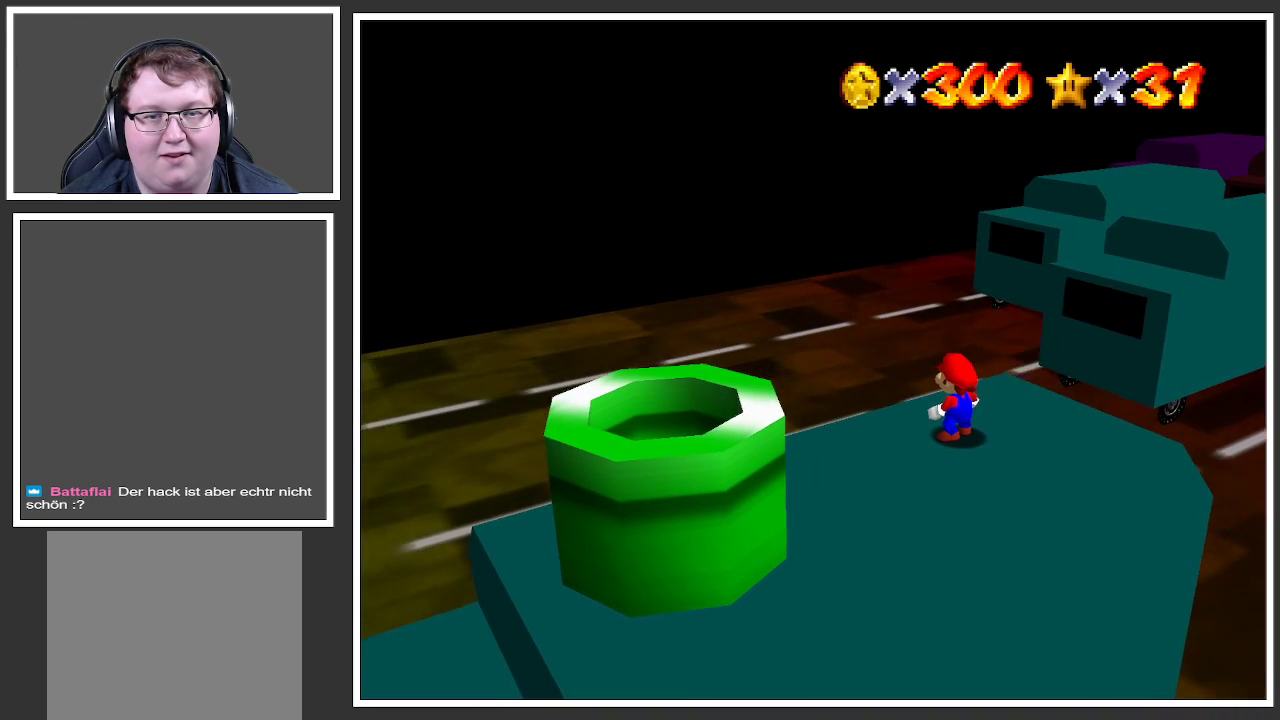
{"buttons": ["B"], "left_stick": "center", "right_stick": "center", "events": [[400, "B", "down"]]}
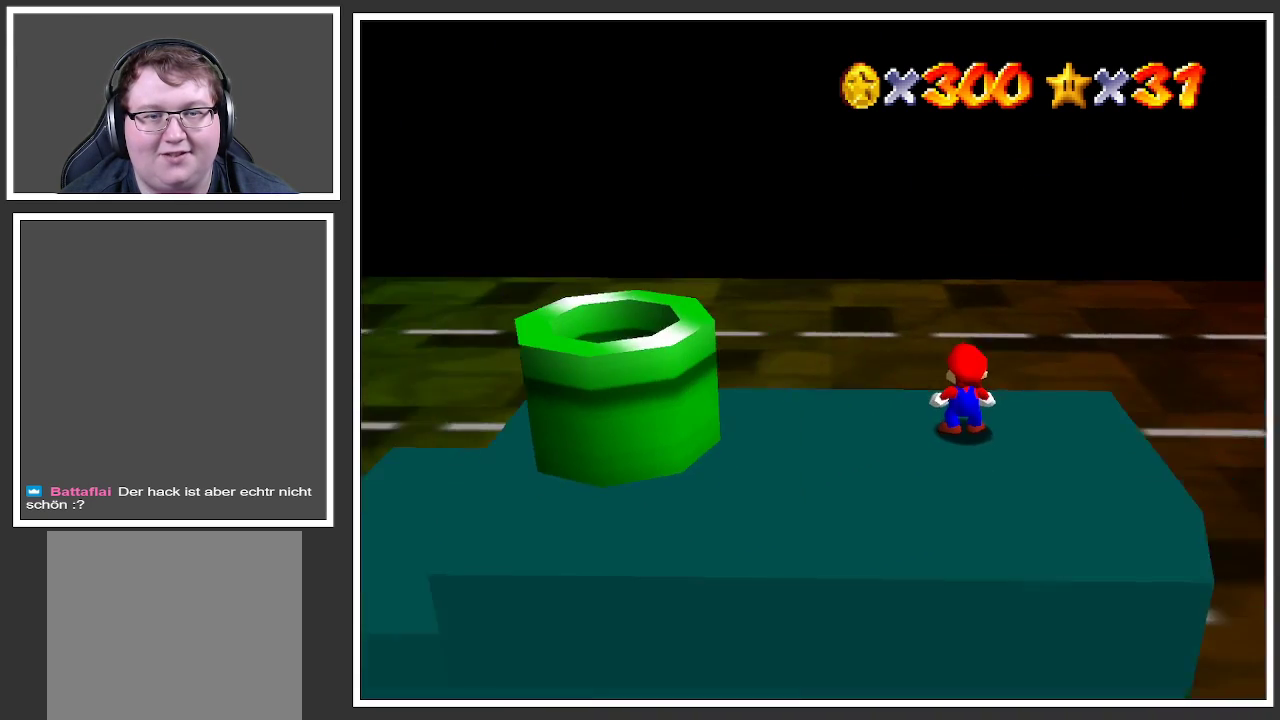
{"buttons": [], "left_stick": "center", "right_stick": "center", "events": [[67, "B", "up"]]}
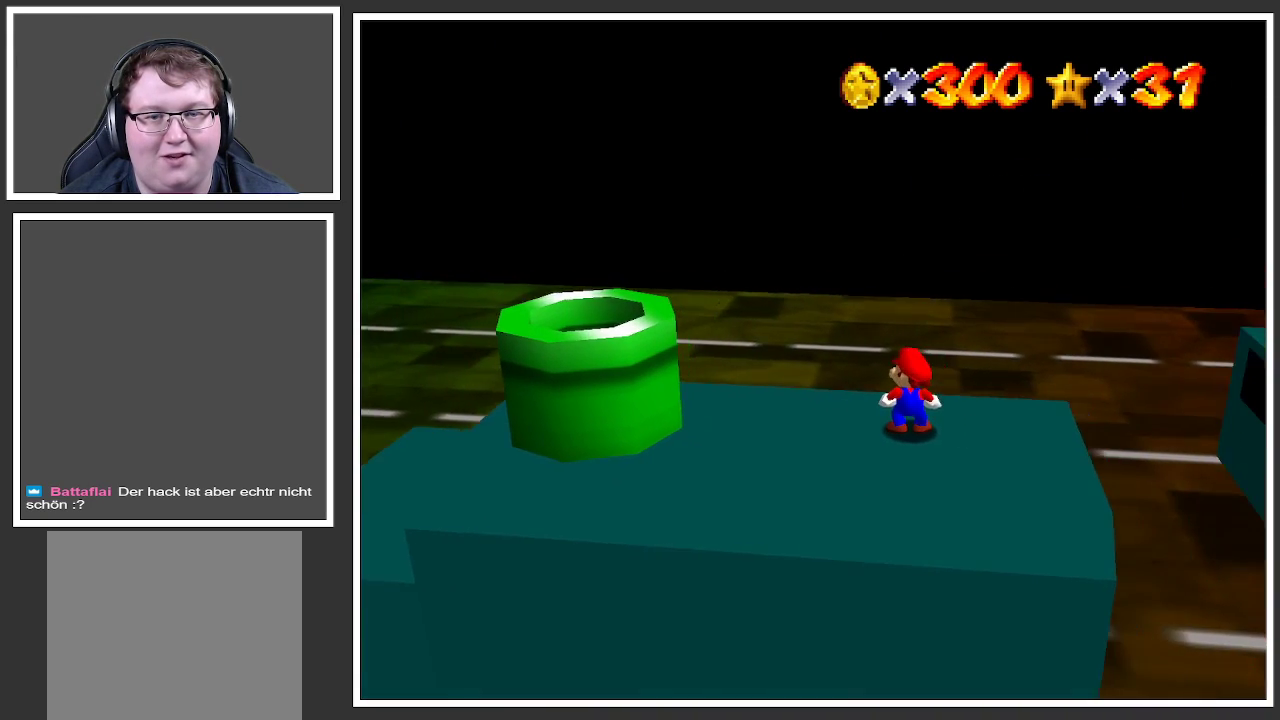
{"buttons": [], "left_stick": "center", "right_stick": "center", "events": [[250, "B", "down"], [383, "B", "up"]]}
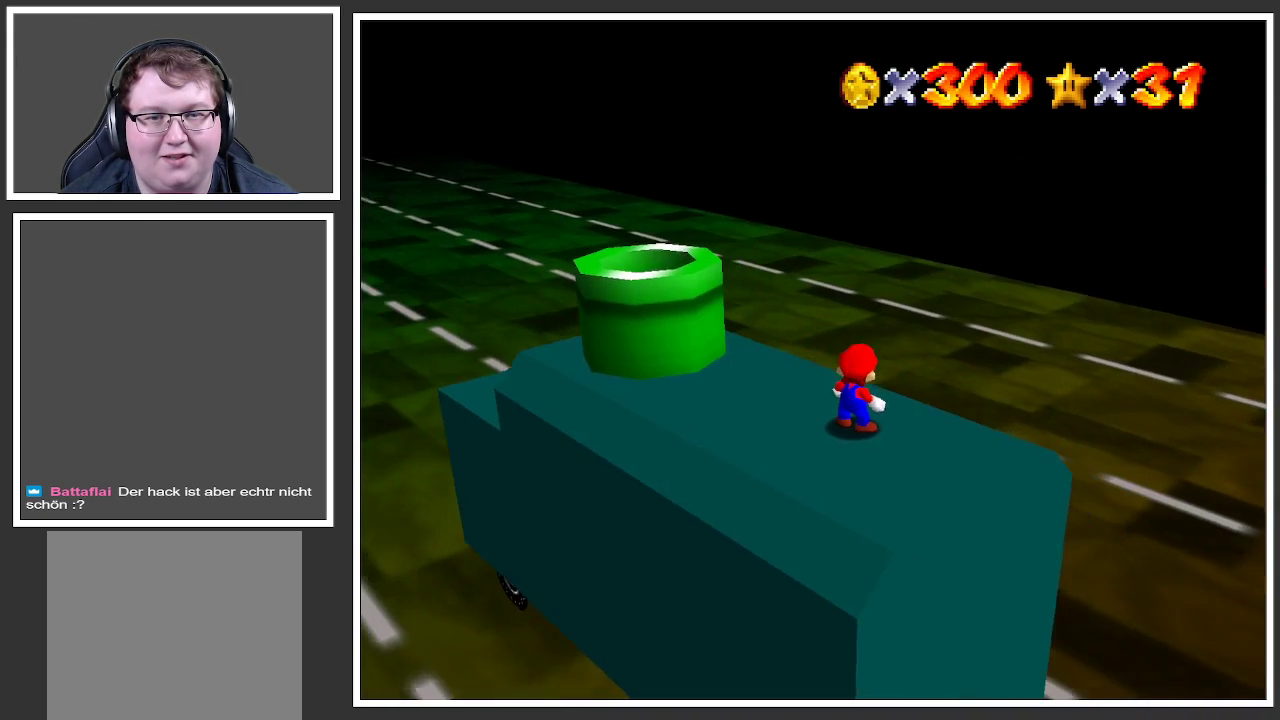
{"buttons": [], "left_stick": "center", "right_stick": "center", "events": [[183, "B", "down"], [350, "B", "up"]]}
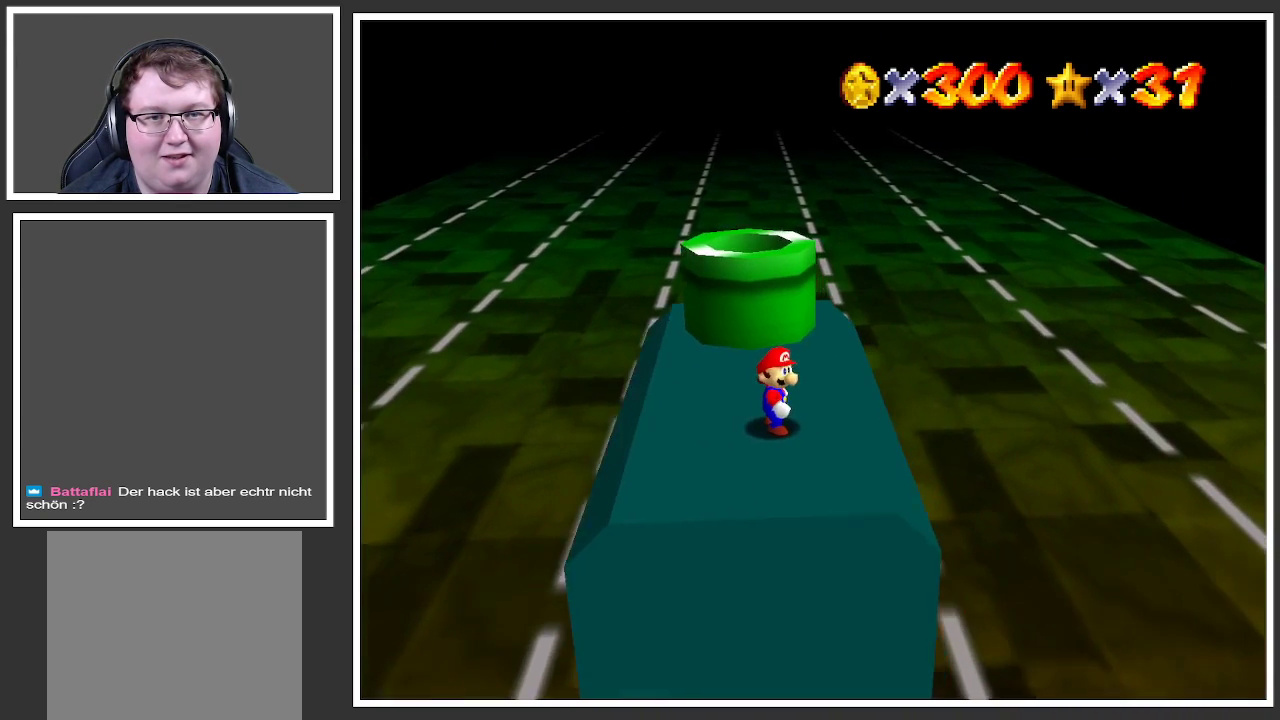
{"buttons": [], "left_stick": "up", "right_stick": "center", "events": [[300, "left_stick", "up"]]}
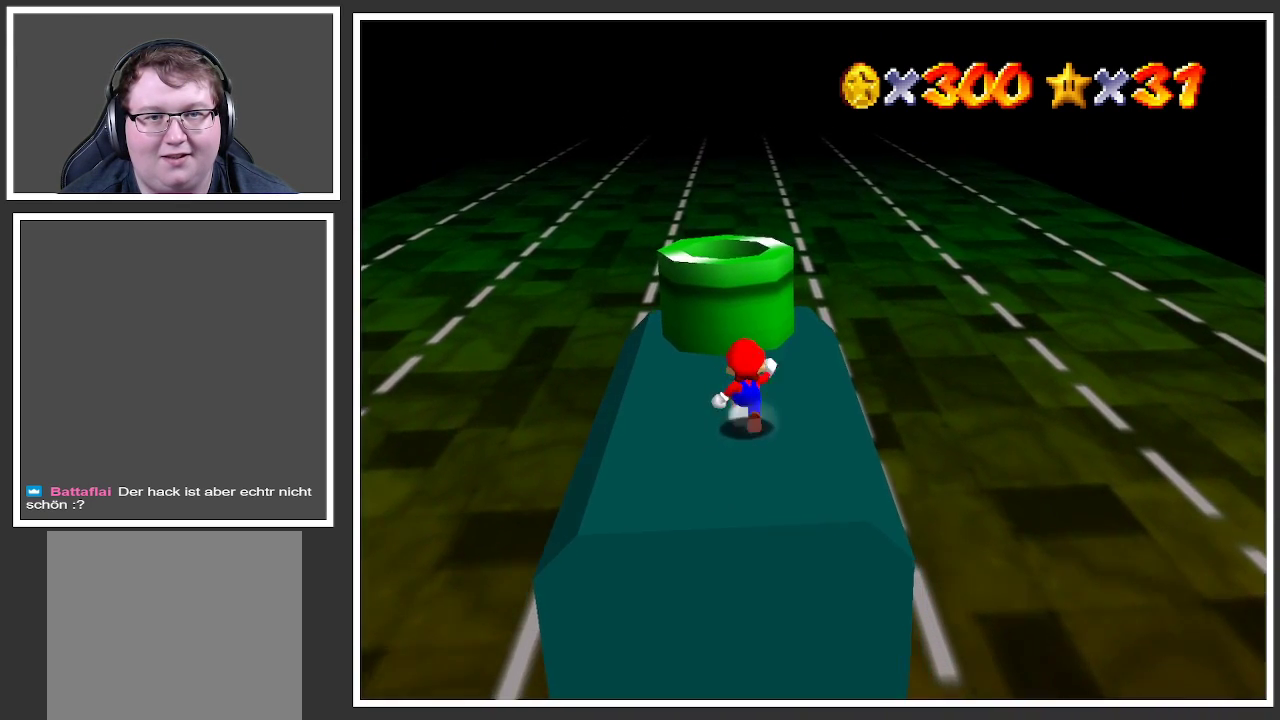
{"buttons": [], "left_stick": "up", "right_stick": "center", "events": [[383, "B", "down"], [500, "B", "up"]]}
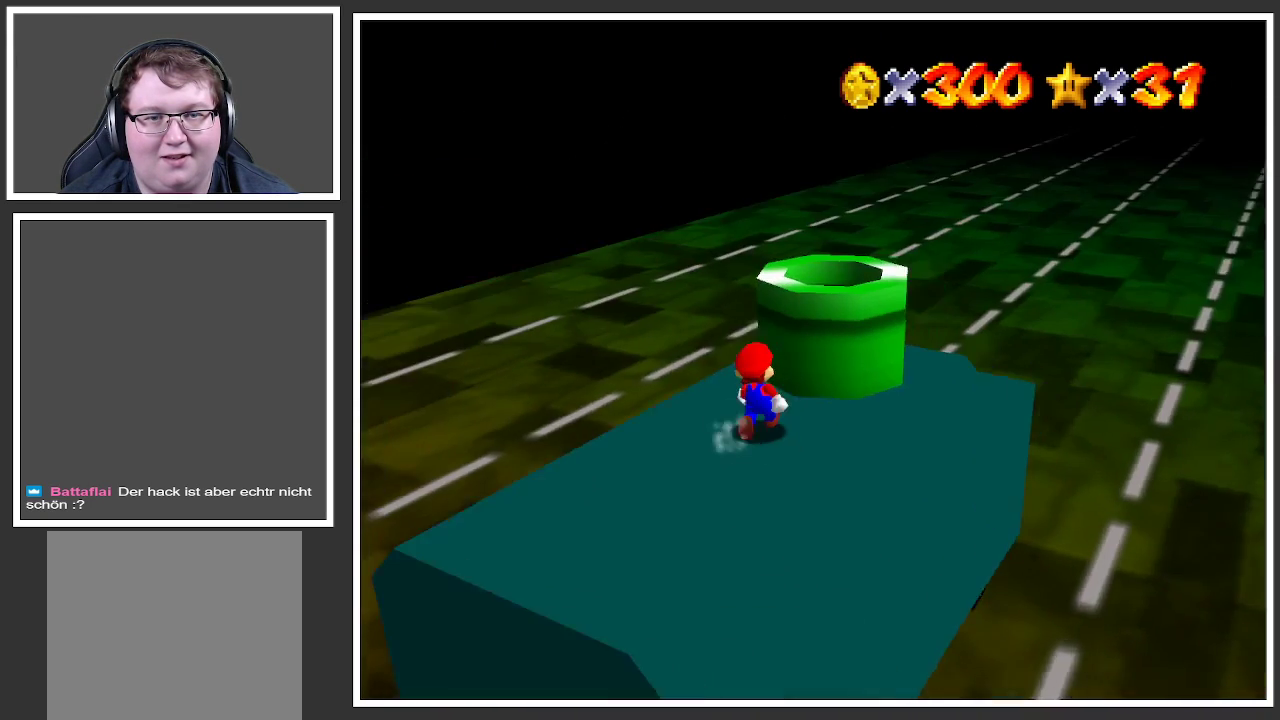
{"buttons": ["B"], "left_stick": "center", "right_stick": "center", "events": [[100, "left_stick", "up-right"], [217, "B", "down"], [283, "left_stick", "center"], [333, "B", "up"], [417, "B", "down"]]}
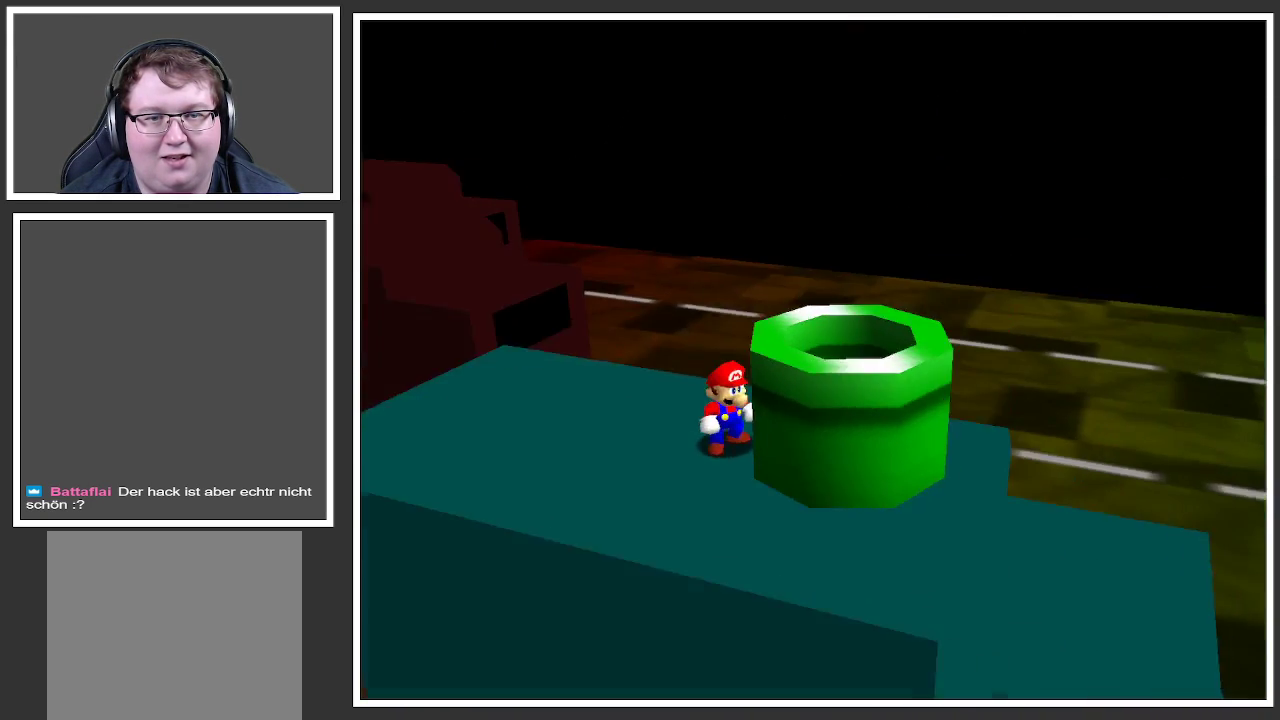
{"buttons": [], "left_stick": "center", "right_stick": "center", "events": [[50, "B", "up"], [167, "B", "down"], [300, "B", "up"]]}
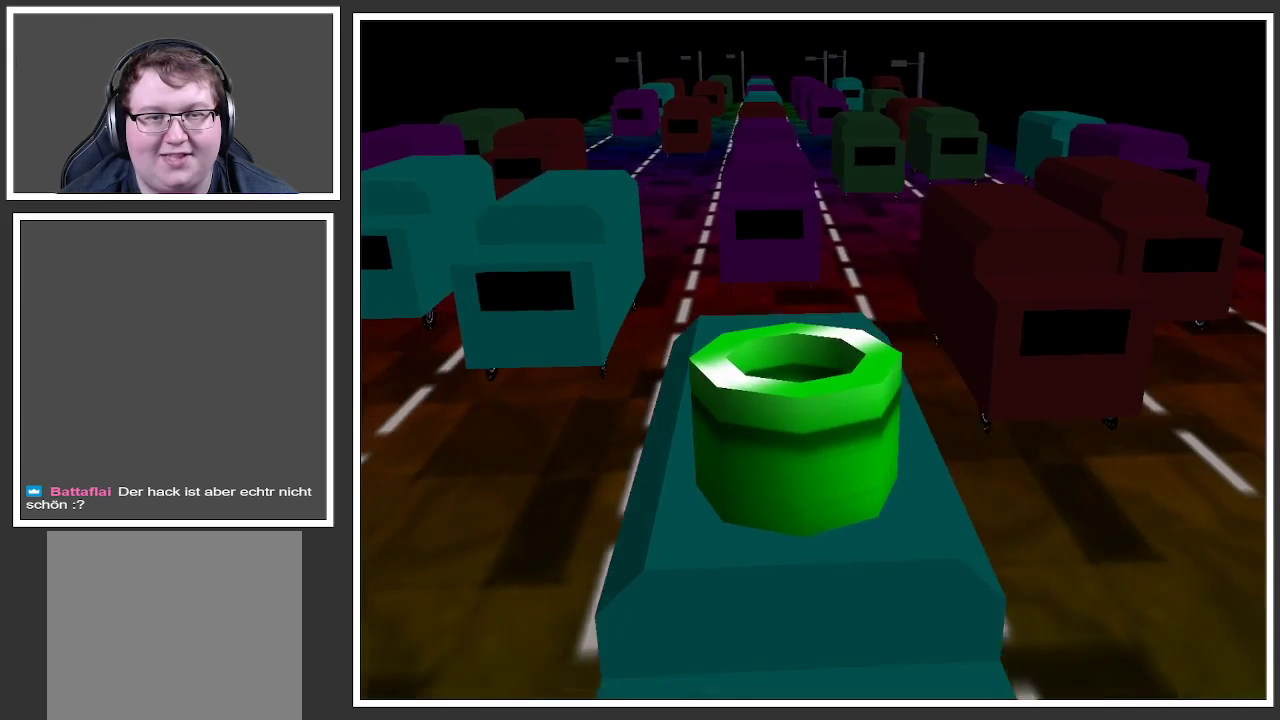
{"buttons": ["B"], "left_stick": "center", "right_stick": "center", "events": [[500, "B", "down"]]}
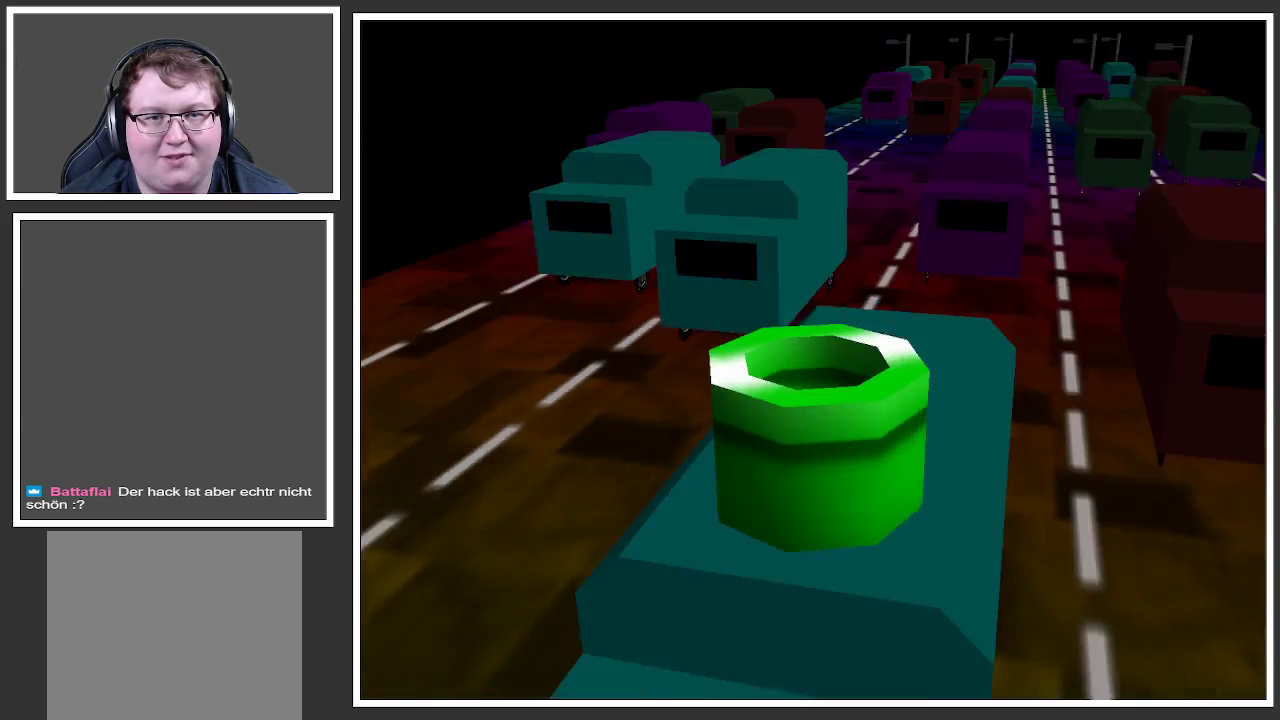
{"buttons": [], "left_stick": "center", "right_stick": "center", "events": [[167, "B", "up"]]}